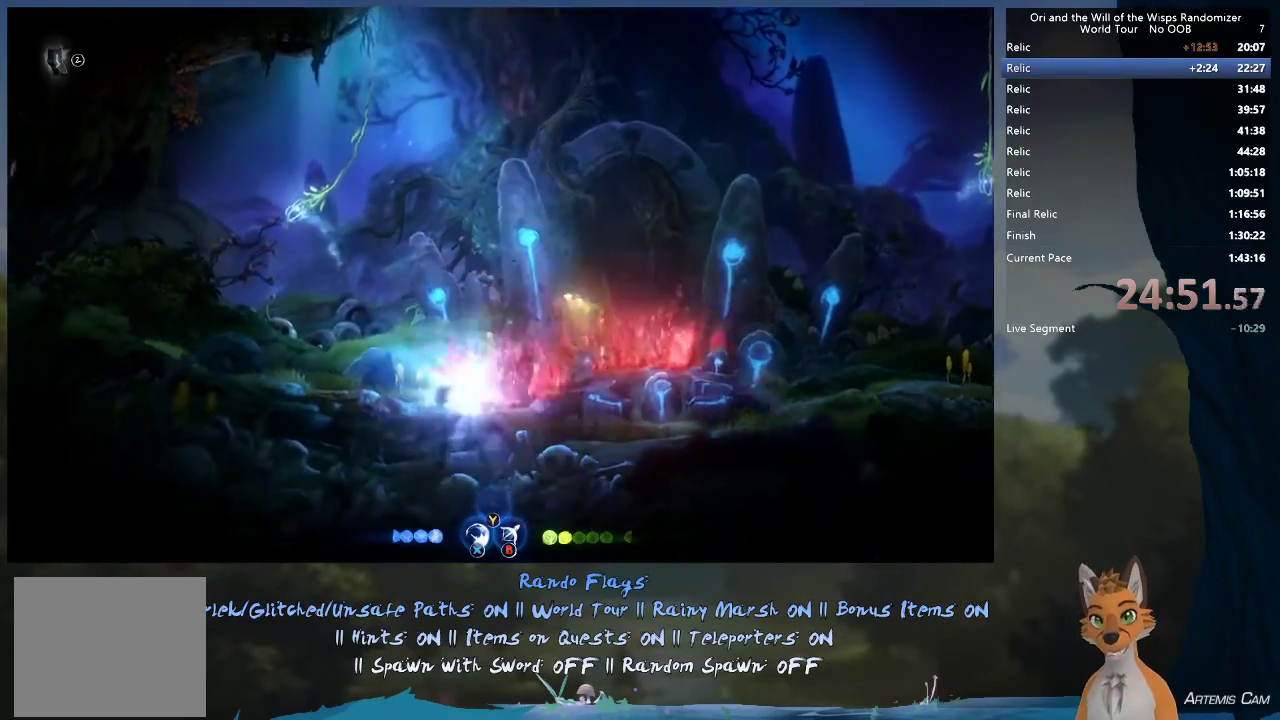
Gameplay with a controller (Xbox layout); each line is a JSON object with the inputs held at the frame after it (dt_ms = milliseconds from this image to that frame). "events" lists button and stick changes between this image and that frame as [ms after this image, input, new state], when the widget could be followed in between. This overlay highlights the sticks when they move; stick clicks (L3 R3) are not distinguishable. Not read: L3 R3.
{"dt_ms": 500, "buttons": [], "left_stick": "right", "right_stick": "center", "events": [[17, "X", "up"], [67, "A", "down"], [233, "X", "down"], [267, "A", "up"], [317, "X", "up"]]}
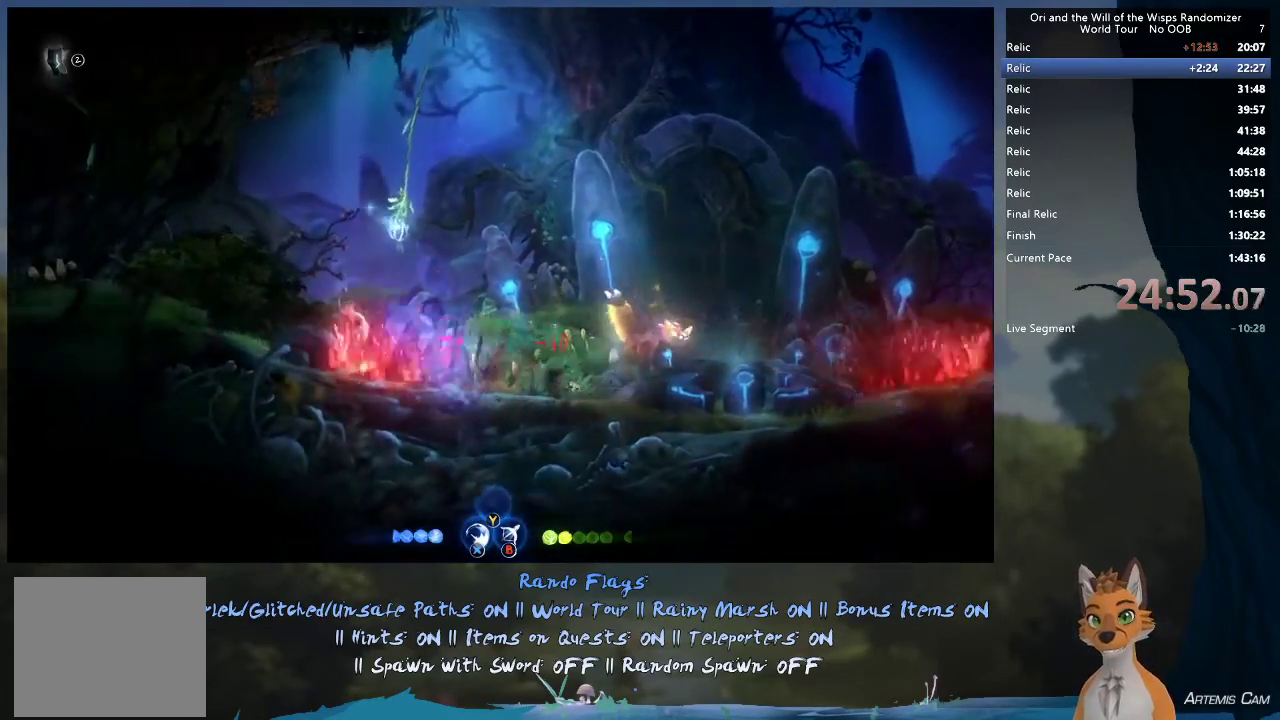
{"dt_ms": 400, "buttons": ["X"], "left_stick": "right", "right_stick": "center", "events": [[50, "A", "down"], [250, "A", "up"], [317, "X", "down"]]}
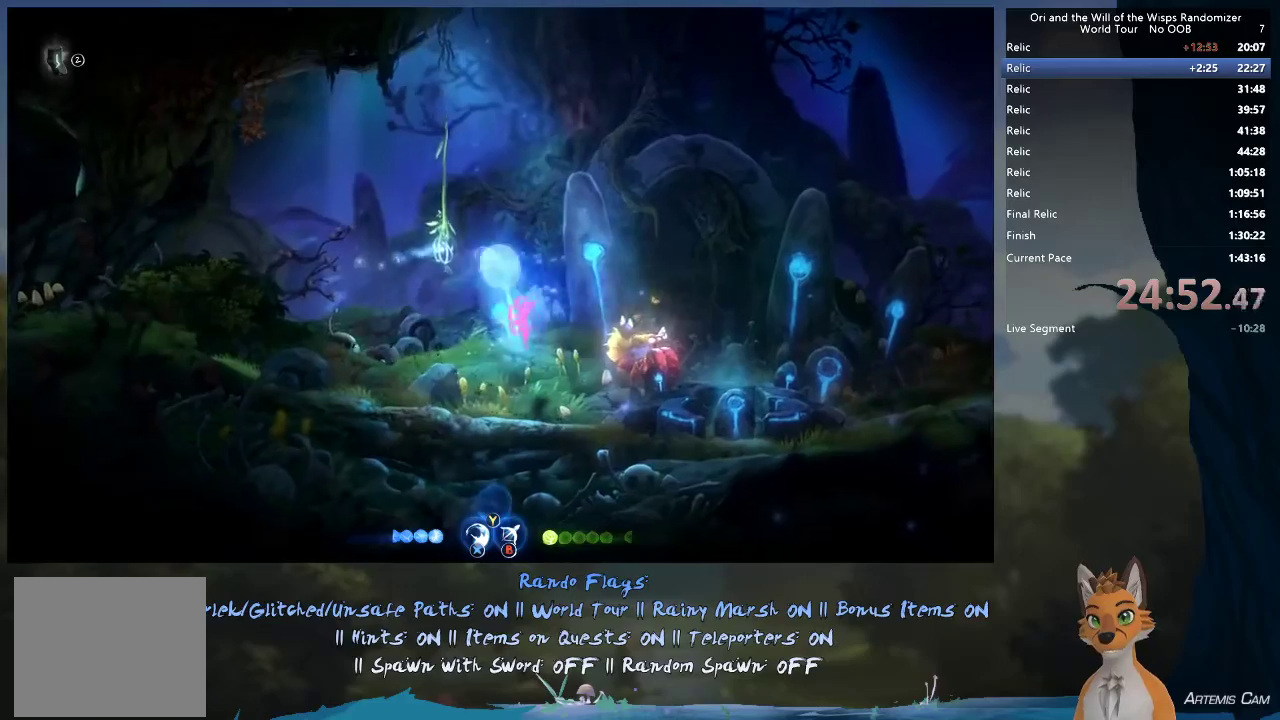
{"dt_ms": 300, "buttons": [], "left_stick": "right", "right_stick": "center", "events": [[17, "X", "up"], [83, "X", "down"], [167, "X", "up"]]}
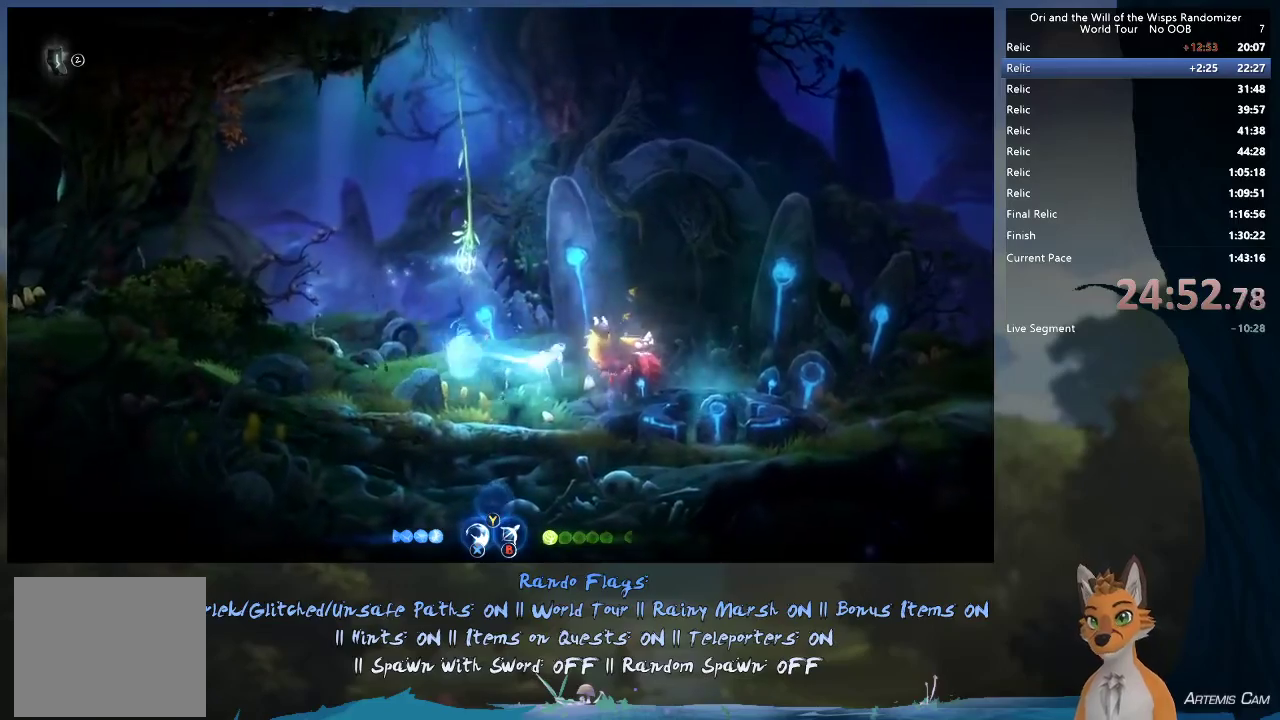
{"dt_ms": 500, "buttons": [], "left_stick": "right", "right_stick": "center", "events": [[183, "left_stick", "center"], [417, "left_stick", "right"]]}
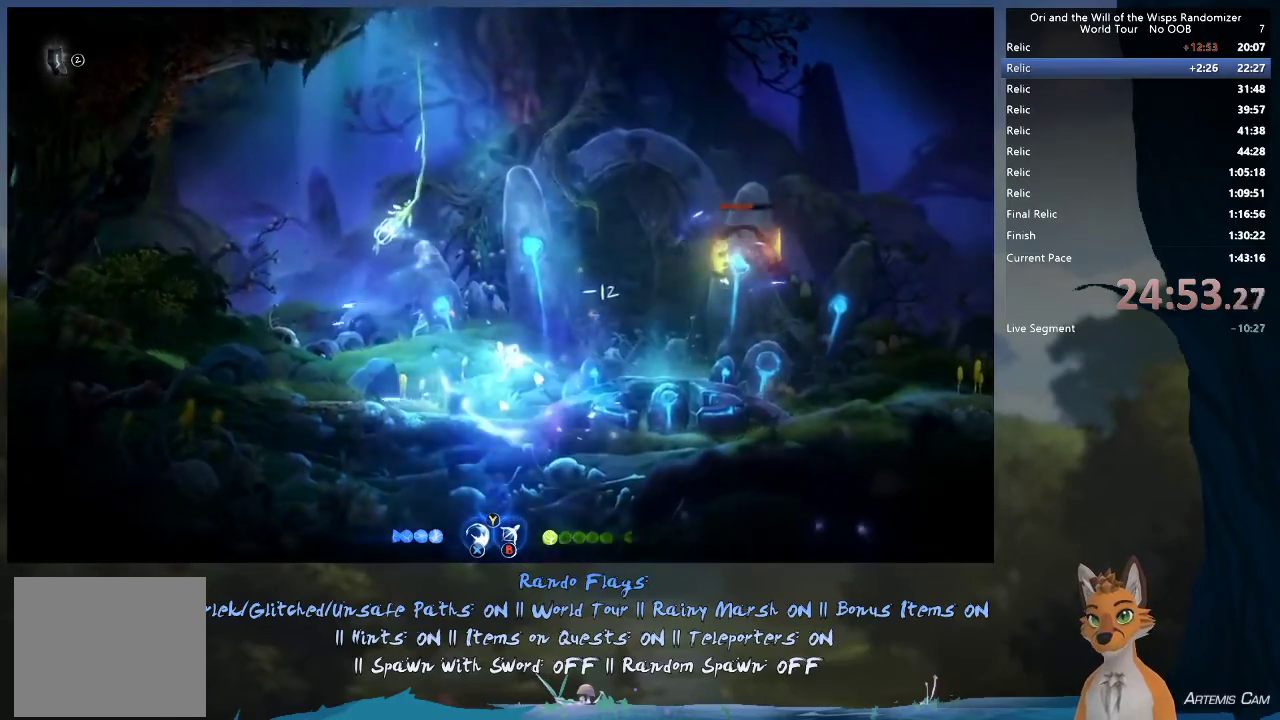
{"dt_ms": 600, "buttons": [], "left_stick": "right", "right_stick": "center", "events": []}
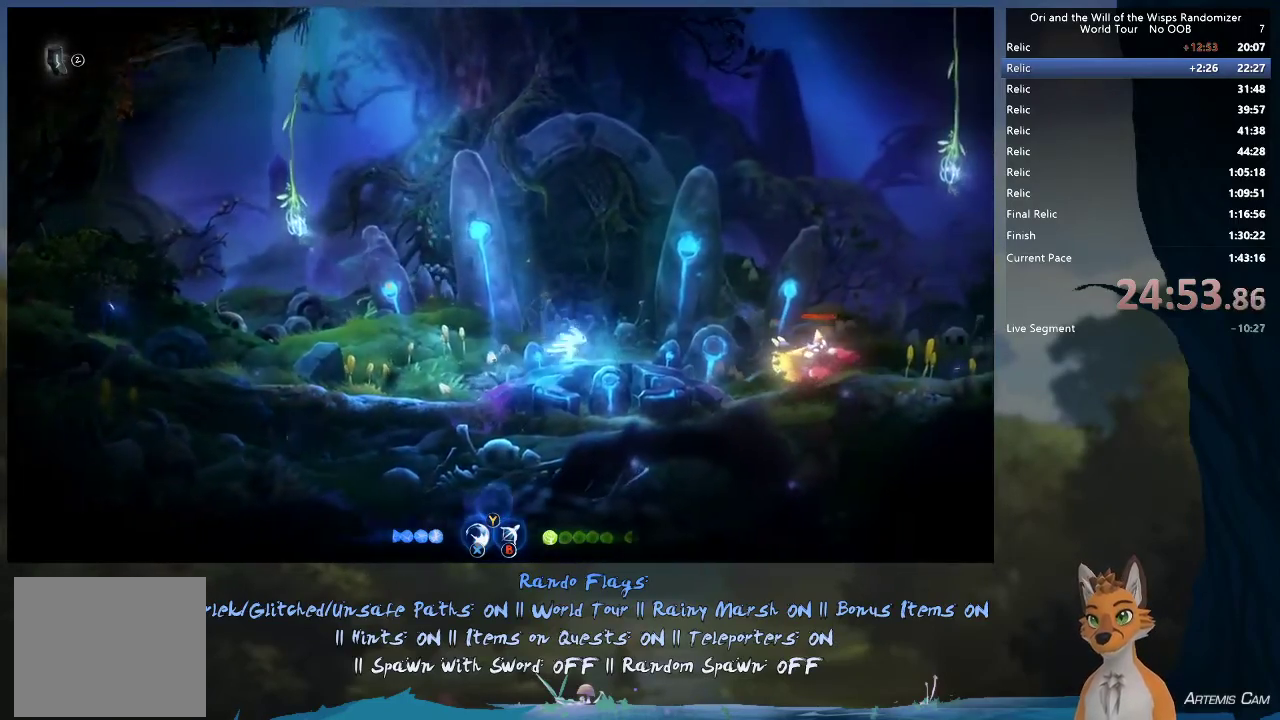
{"dt_ms": 600, "buttons": [], "left_stick": "center", "right_stick": "center", "events": [[33, "left_stick", "center"], [417, "left_stick", "right"], [567, "left_stick", "center"]]}
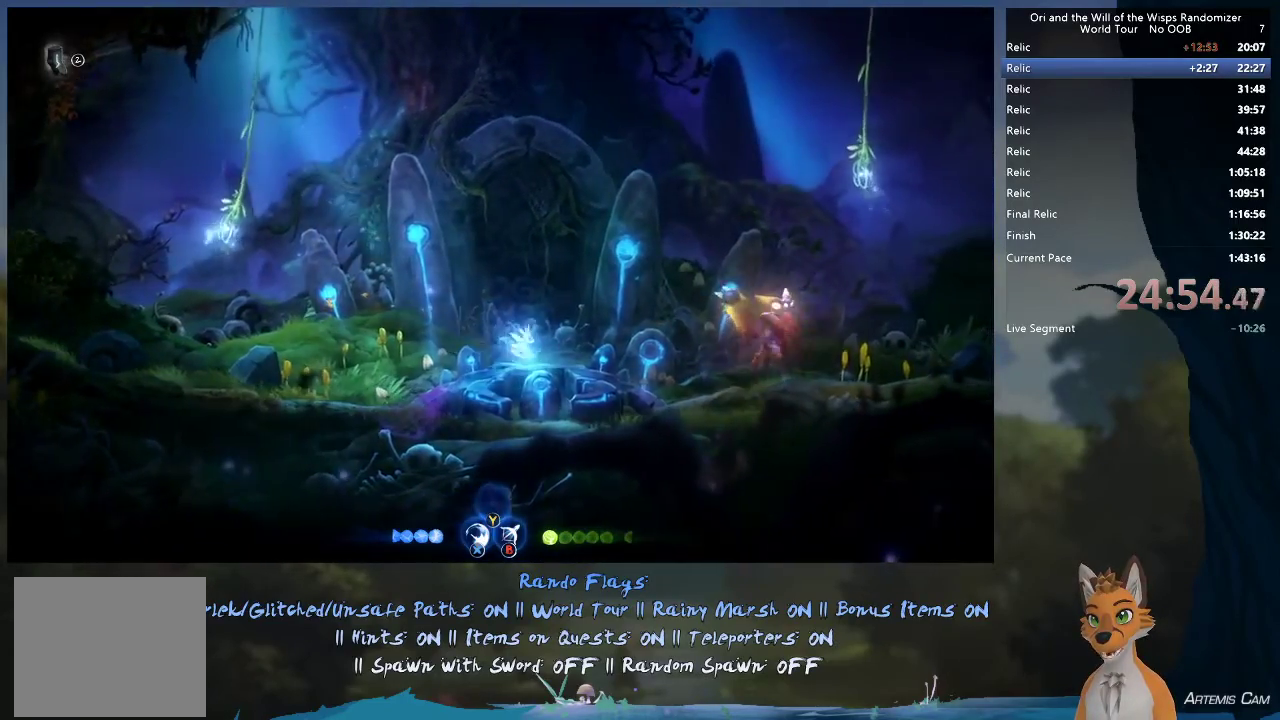
{"dt_ms": 500, "buttons": [], "left_stick": "right", "right_stick": "center", "events": [[150, "left_stick", "left"], [333, "left_stick", "up-left"], [400, "left_stick", "center"], [450, "left_stick", "right"]]}
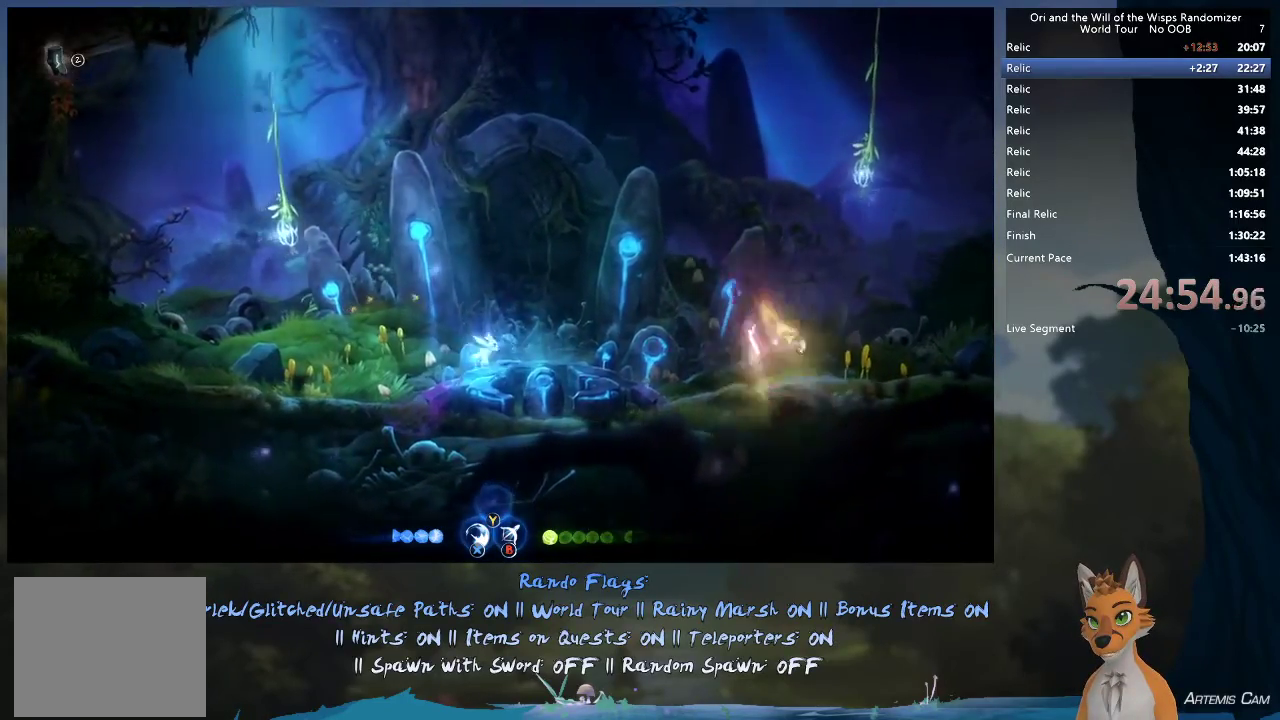
{"dt_ms": 300, "buttons": ["A"], "left_stick": "up-left", "right_stick": "center", "events": [[83, "left_stick", "up-left"], [267, "A", "down"]]}
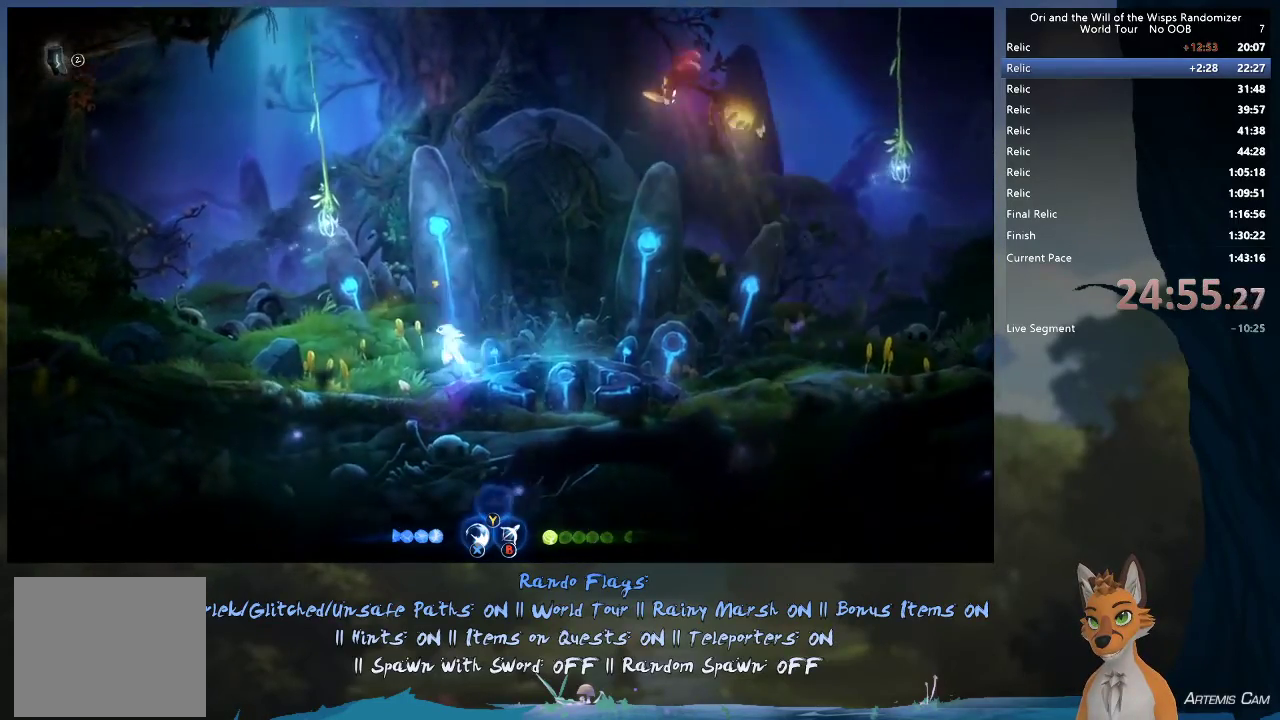
{"dt_ms": 500, "buttons": [], "left_stick": "up-right", "right_stick": "center"}
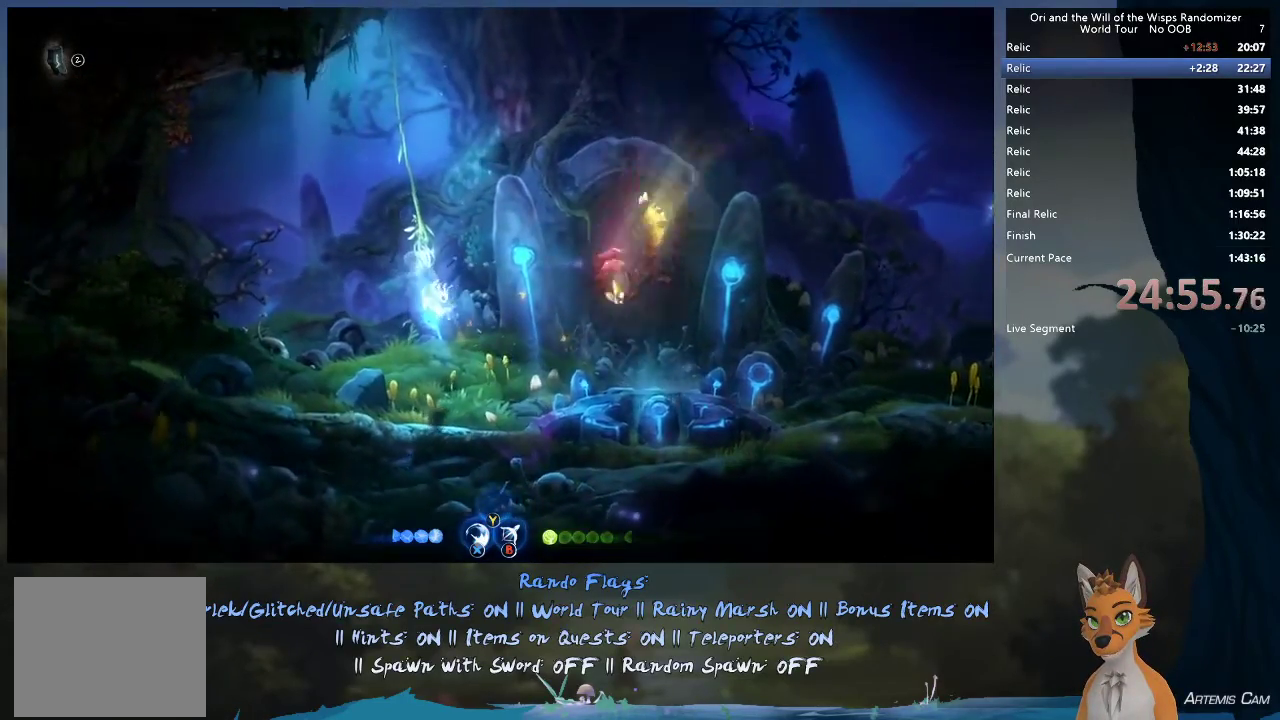
{"dt_ms": 400, "buttons": ["B"], "left_stick": "right", "right_stick": "center"}
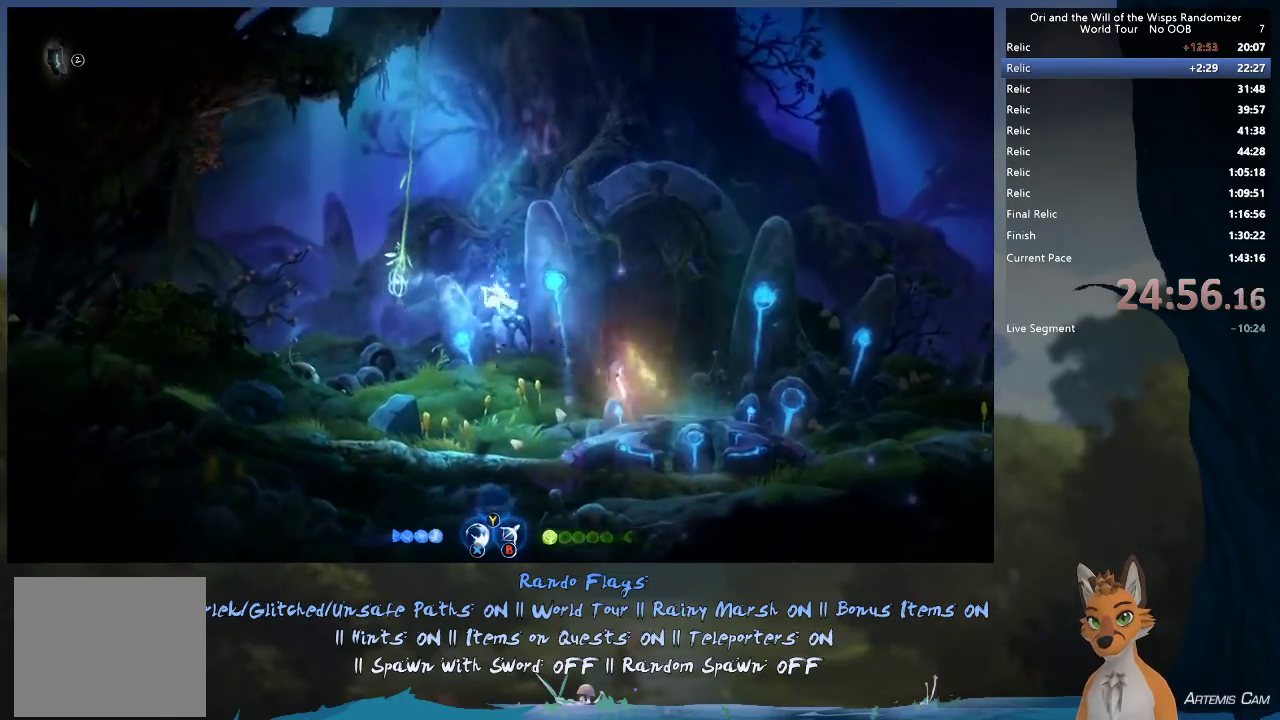
{"dt_ms": 500, "buttons": [], "left_stick": "up-left", "right_stick": "center", "events": [[17, "B", "up"], [217, "left_stick", "up-left"]]}
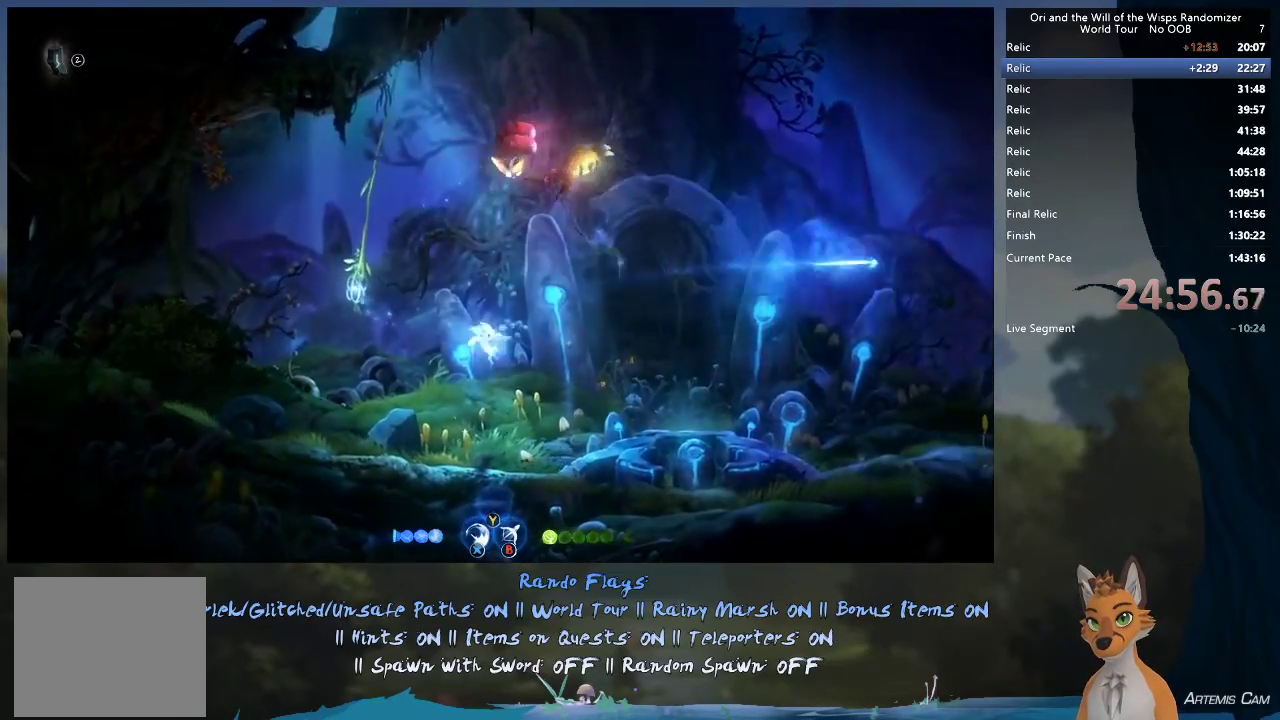
{"dt_ms": 700, "buttons": ["B"], "left_stick": "up-left", "right_stick": "center", "events": [[17, "left_stick", "right"], [83, "R1", "down"], [300, "R1", "up"], [600, "left_stick", "up-left"], [683, "B", "down"]]}
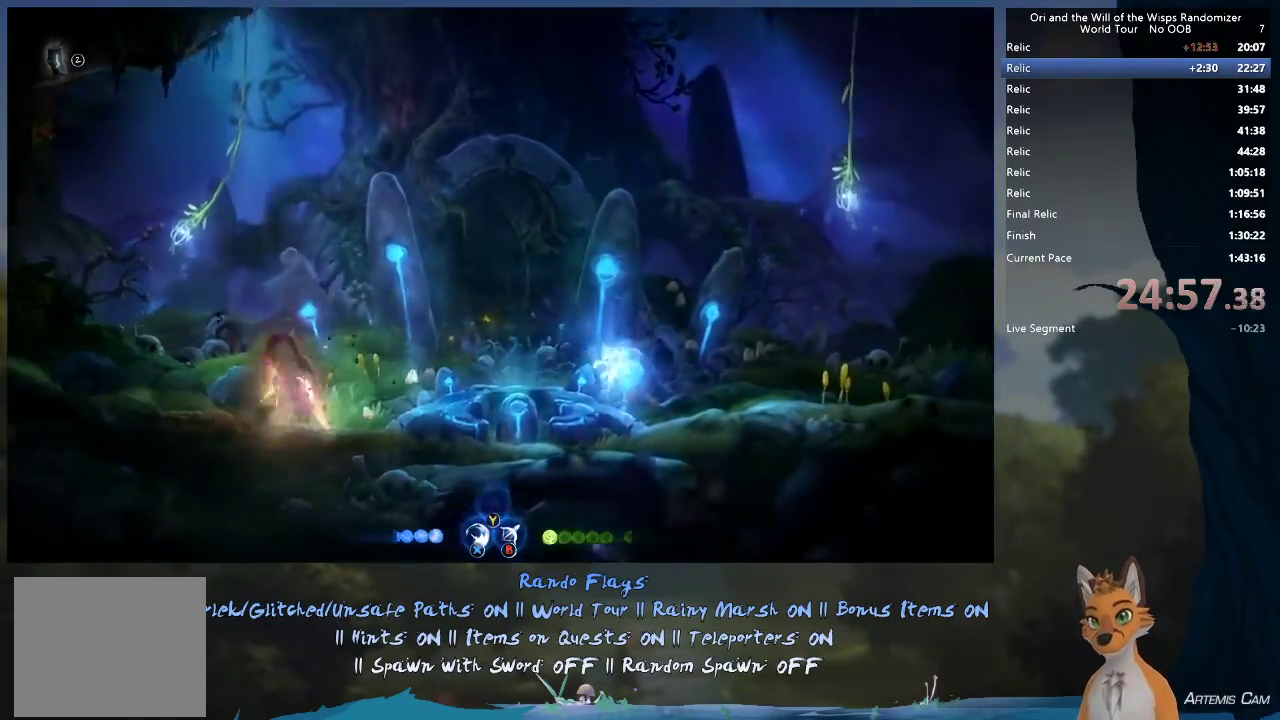
{"dt_ms": 400, "buttons": [], "left_stick": "right", "right_stick": "center", "events": [[83, "B", "up"], [383, "left_stick", "right"]]}
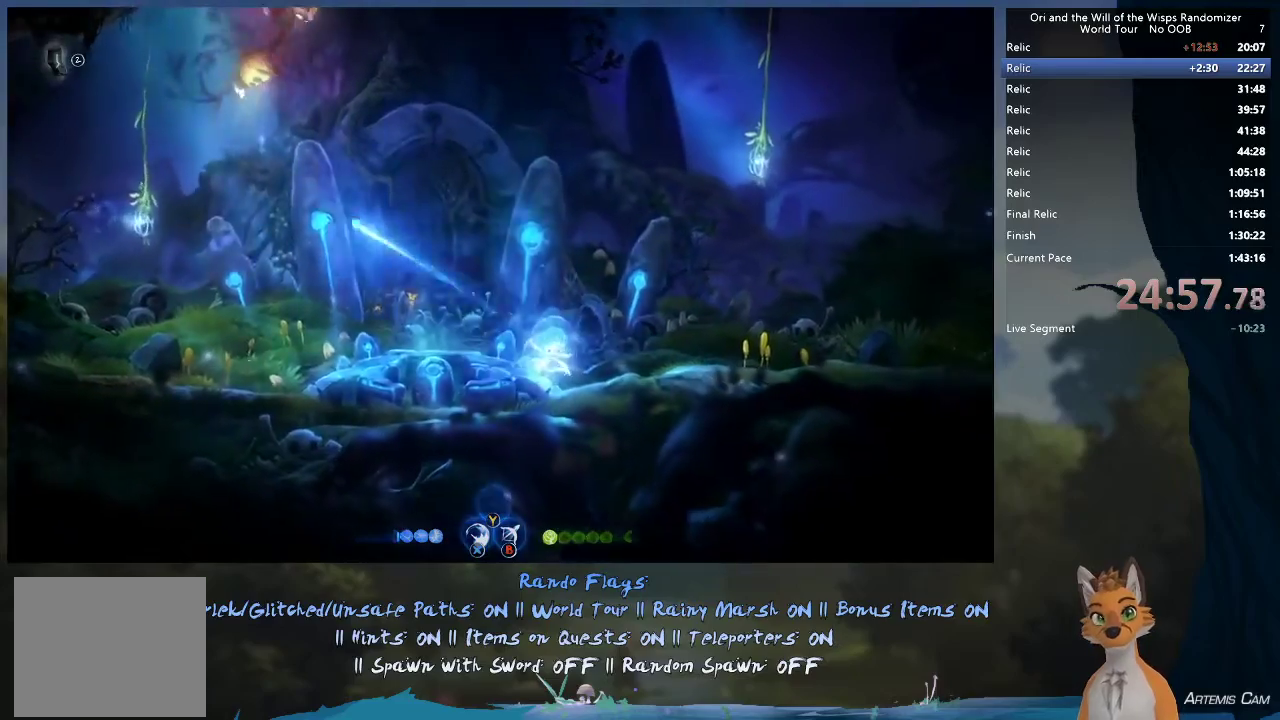
{"dt_ms": 300, "buttons": ["R1"], "left_stick": "right", "right_stick": "center", "events": [[217, "R1", "down"]]}
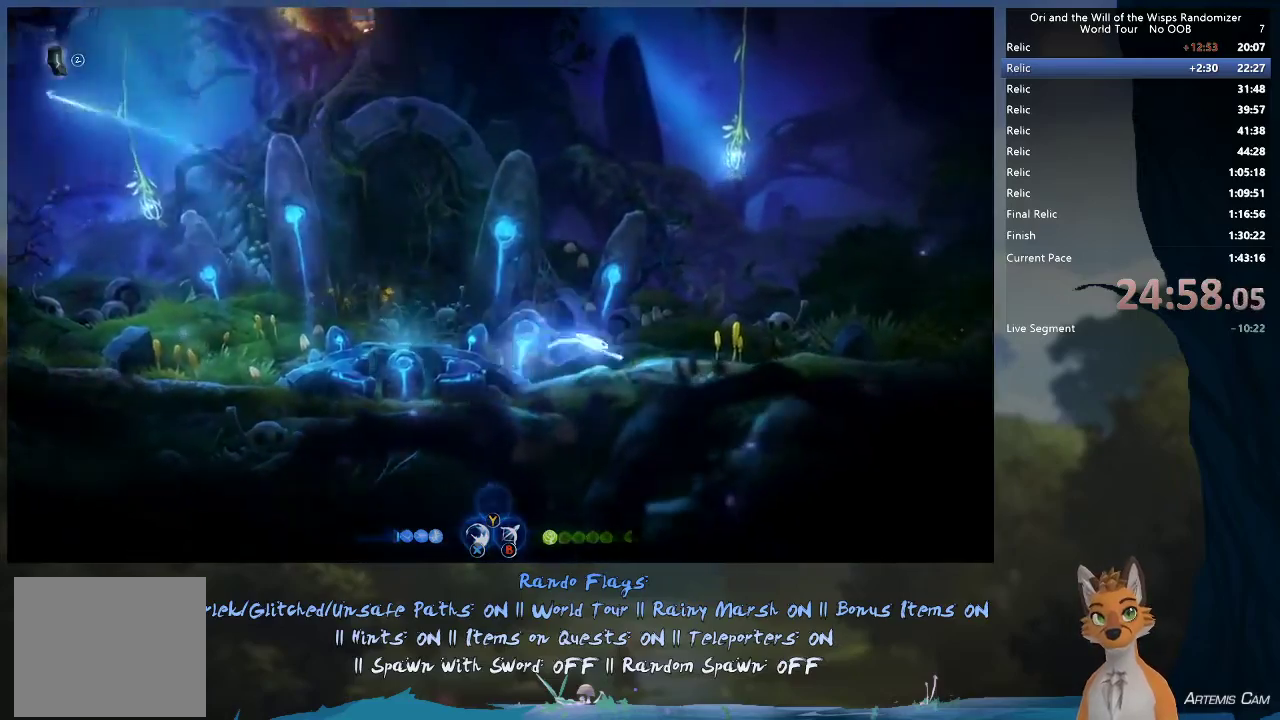
{"dt_ms": 700, "buttons": [], "left_stick": "right", "right_stick": "center", "events": [[33, "R1", "up"]]}
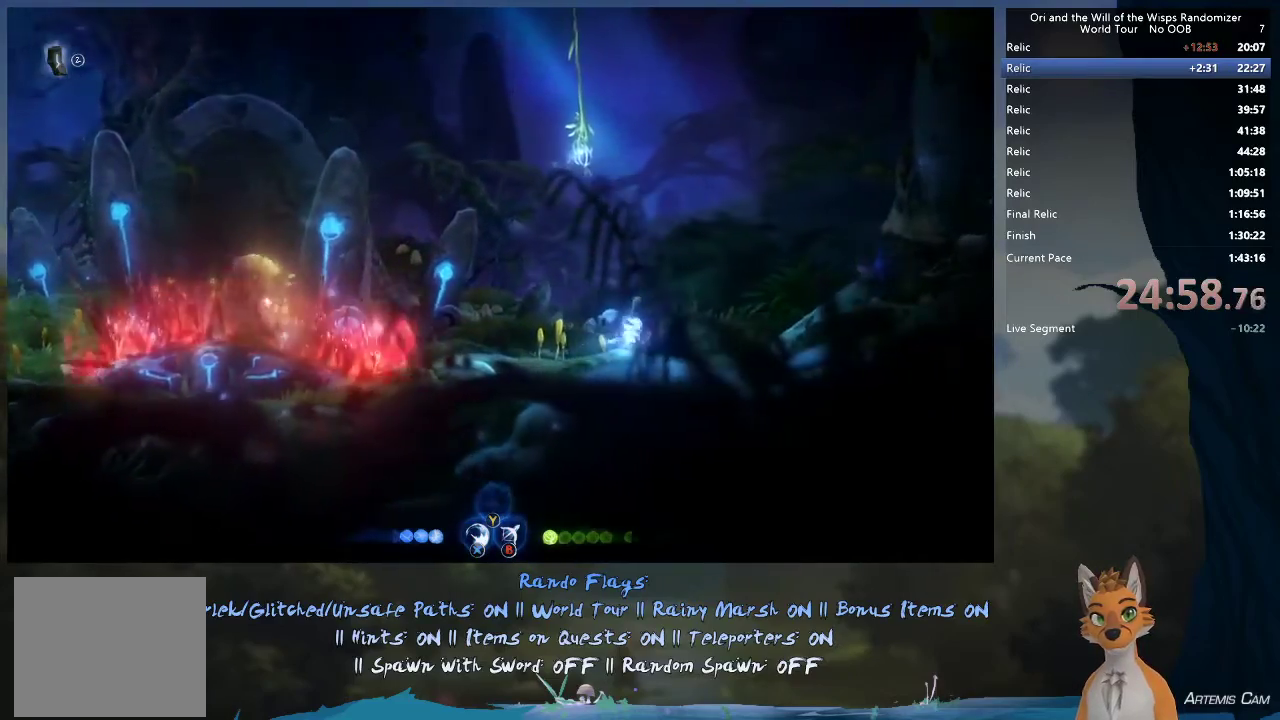
{"dt_ms": 500, "buttons": ["A"], "left_stick": "left", "right_stick": "center", "events": [[217, "A", "down"], [300, "left_stick", "left"]]}
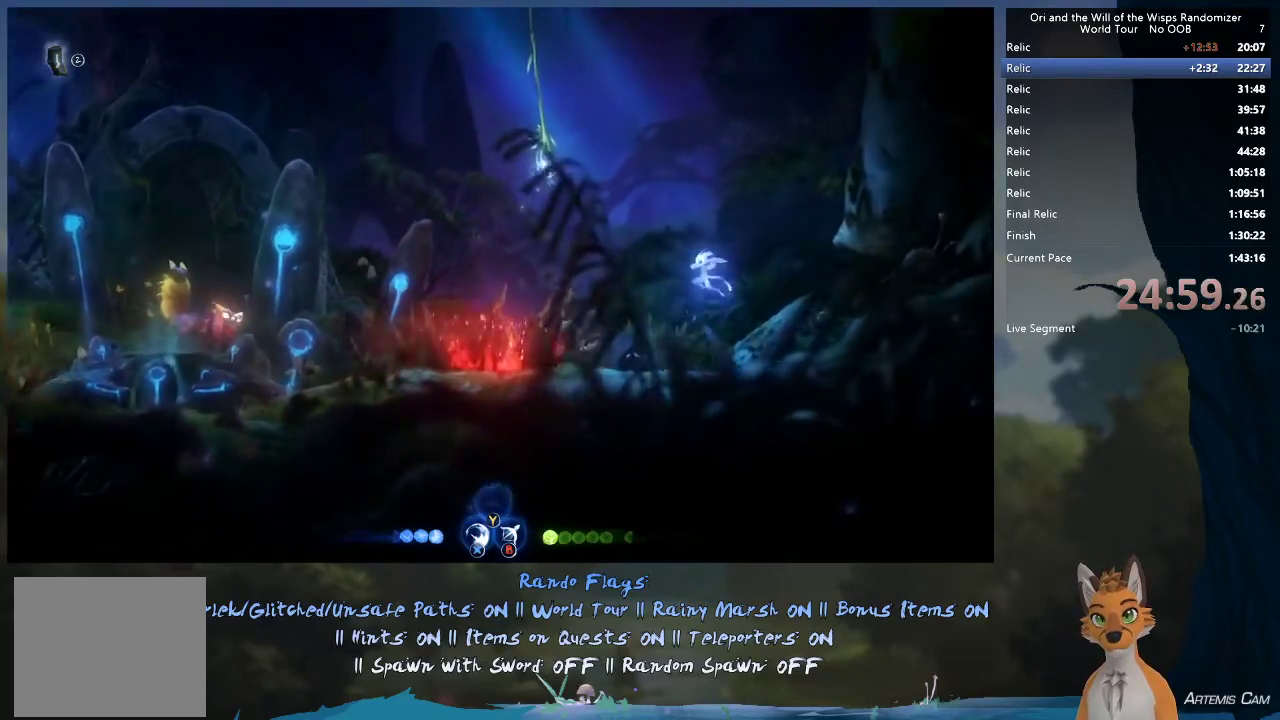
{"dt_ms": 500, "buttons": [], "left_stick": "left", "right_stick": "center", "events": [[33, "A", "up"], [100, "A", "down"], [483, "A", "up"]]}